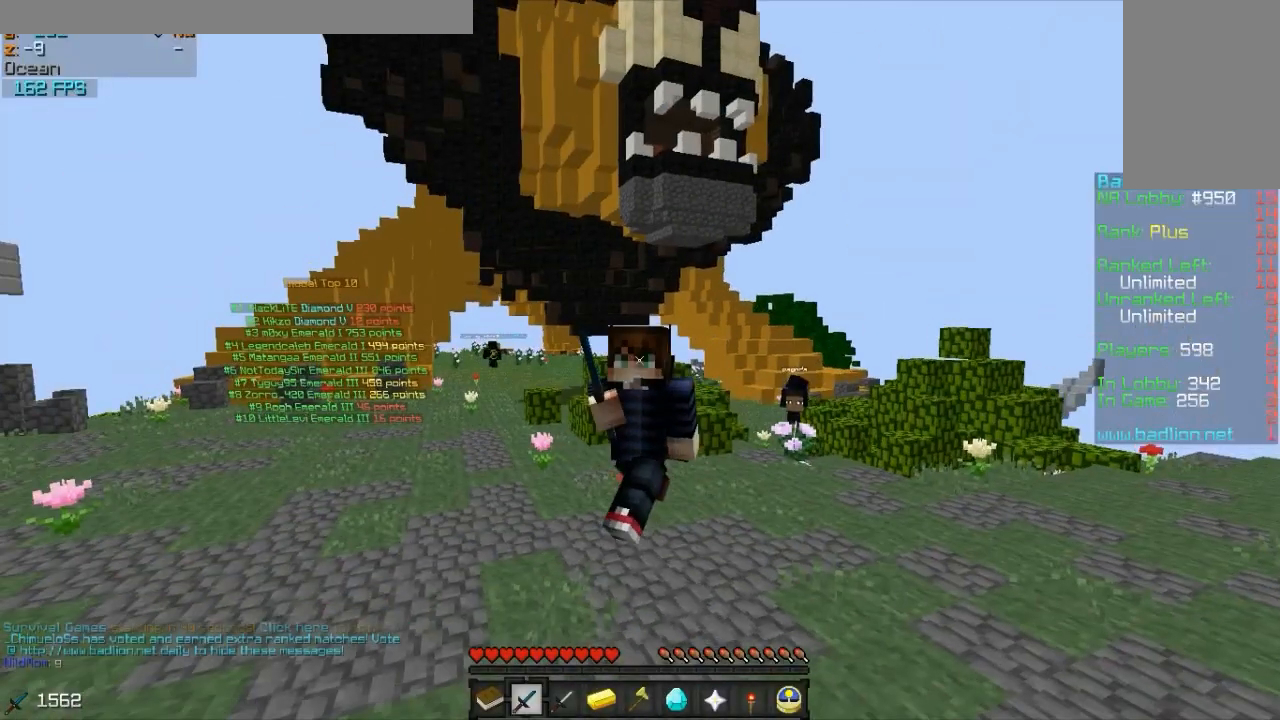
Gameplay with keyboard and mouse; each line is a JSON object with the keys and mouse buttons held at the frame after it. "events" lists presses ("down") and releases ("up") of "a", "d", "s", "w", "mouse_left" and "mouse_right" between this image and that frame as [ms after this image, input, new state], when the widget could be followed in between. "mouse_left", "mouse_right" = the "left", "right" buttons of the "mouse" list. No other keys are recorded. Fast repeated clicks can show as one long hold. Mouse movement is not recorded.
{"keys": [], "mouse": [], "events": [[133, "w", "up"]]}
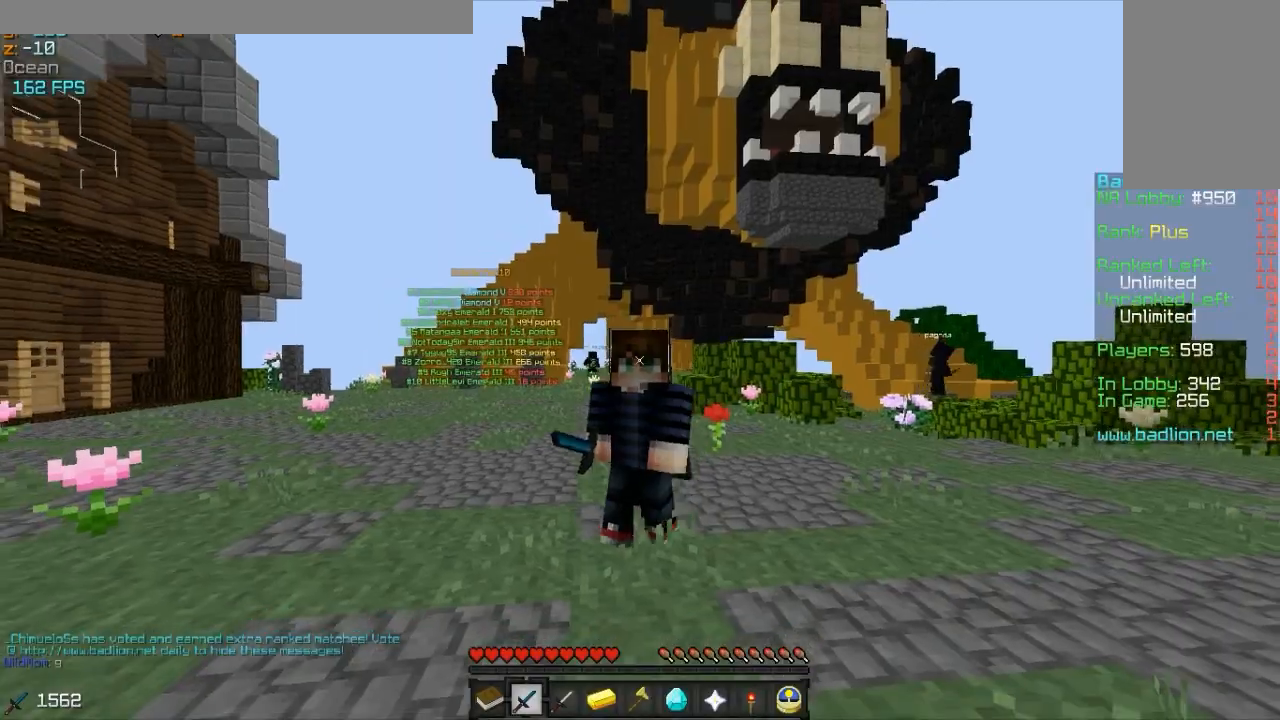
{"keys": [], "mouse": [], "events": []}
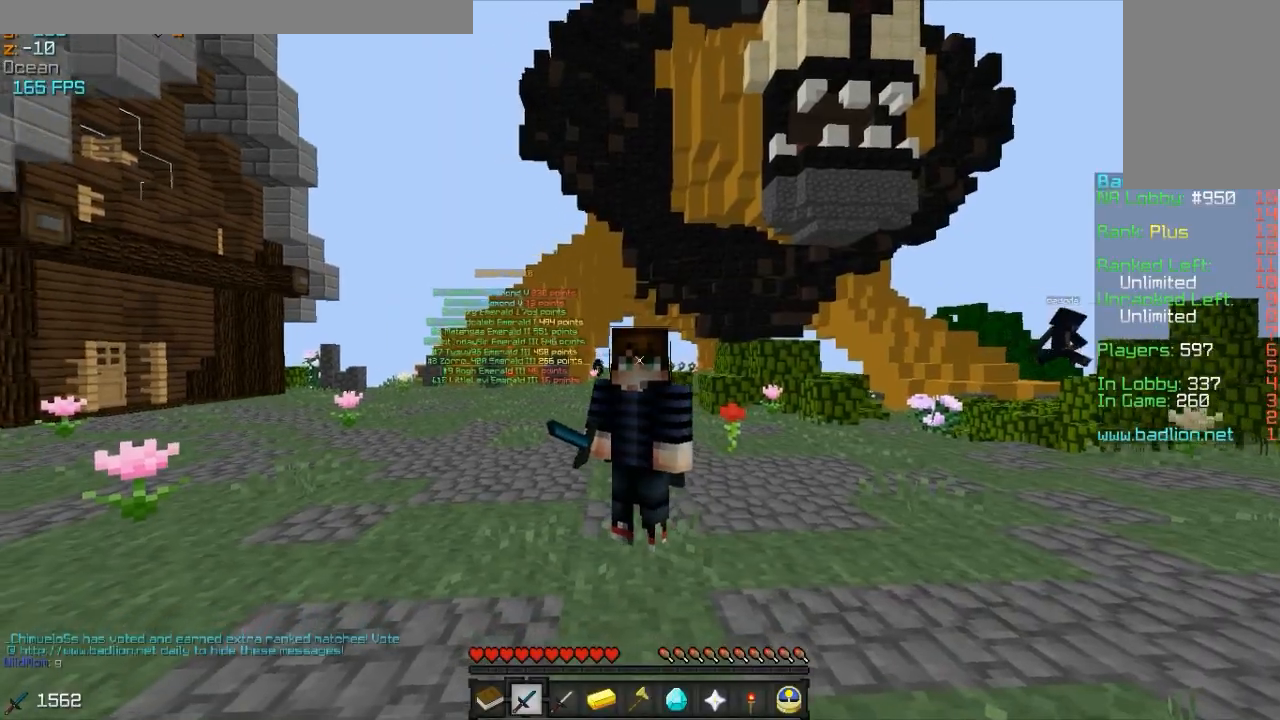
{"keys": [], "mouse": [], "events": []}
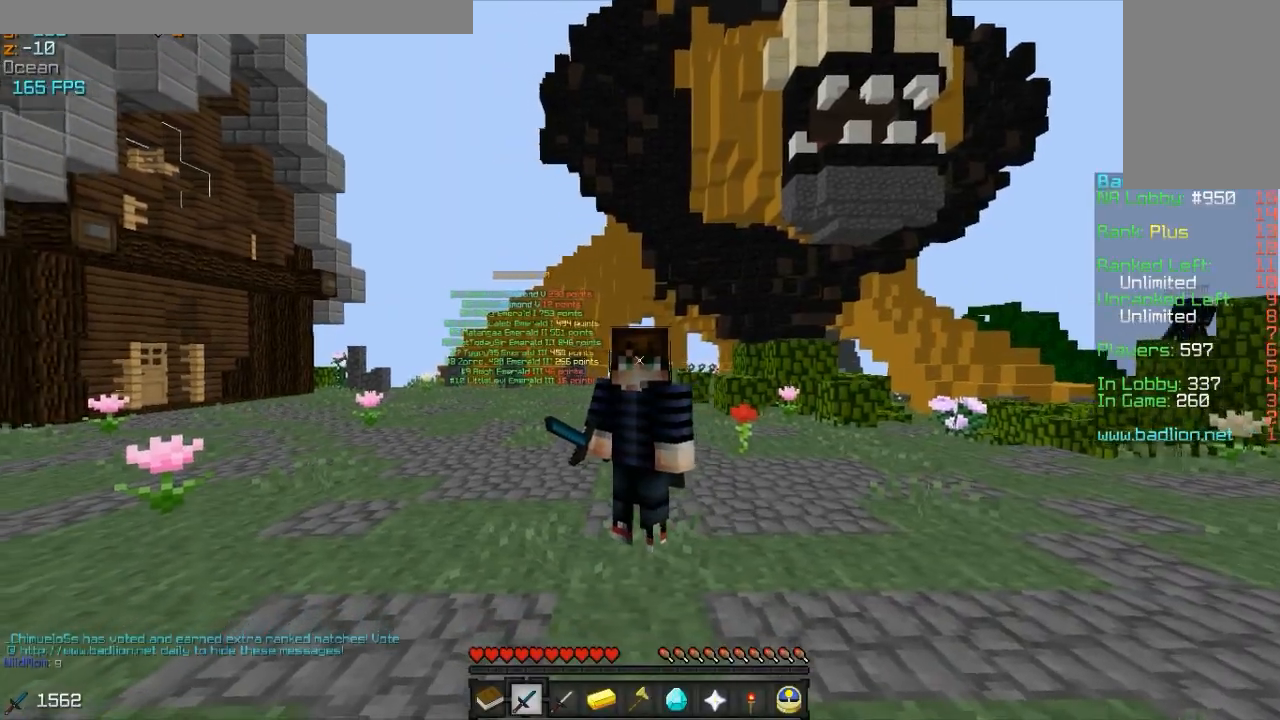
{"keys": ["w"], "mouse": [], "events": [[83, "w", "down"]]}
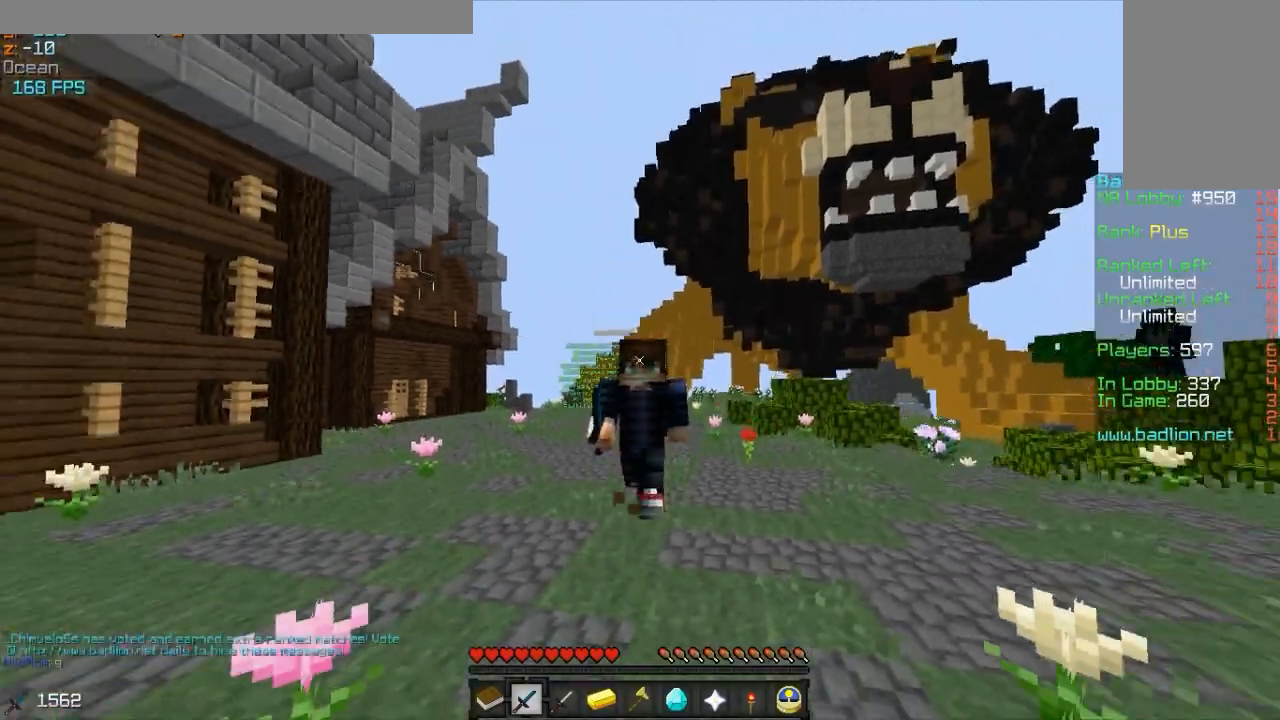
{"keys": ["w"], "mouse": [], "events": []}
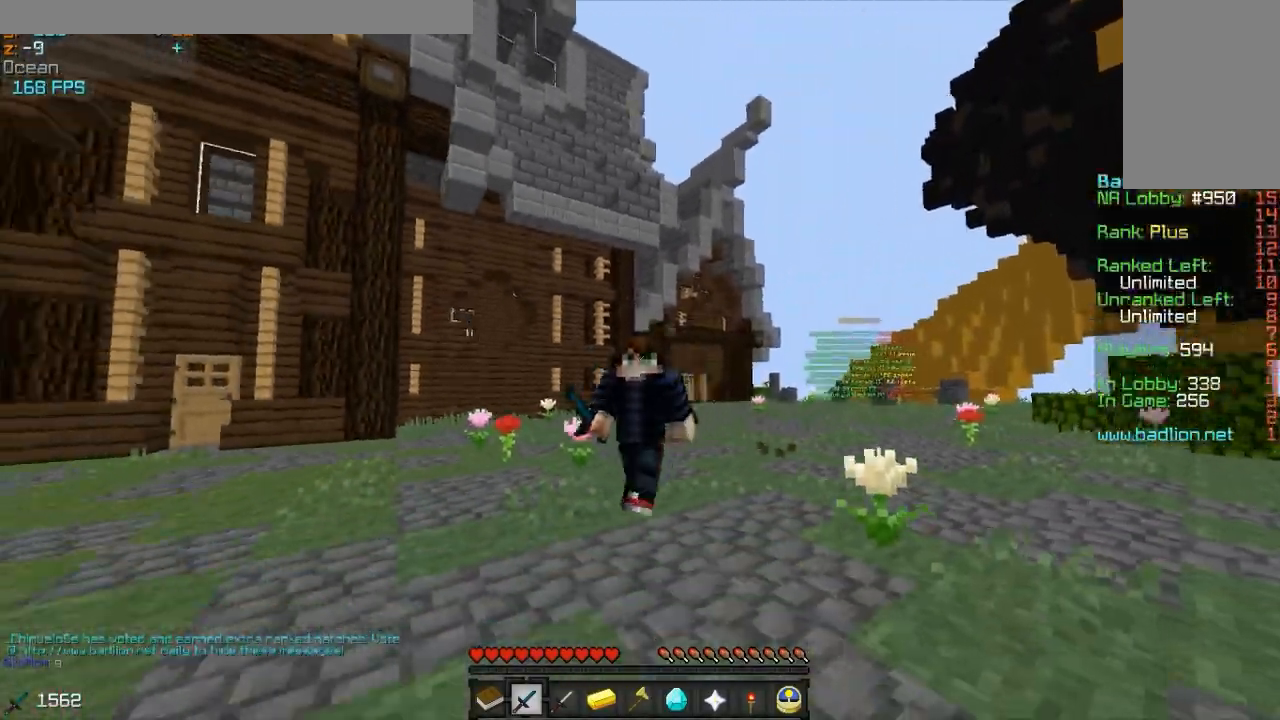
{"keys": ["w"], "mouse": [], "events": [[183, "mouse_left", "down"], [233, "mouse_left", "up"]]}
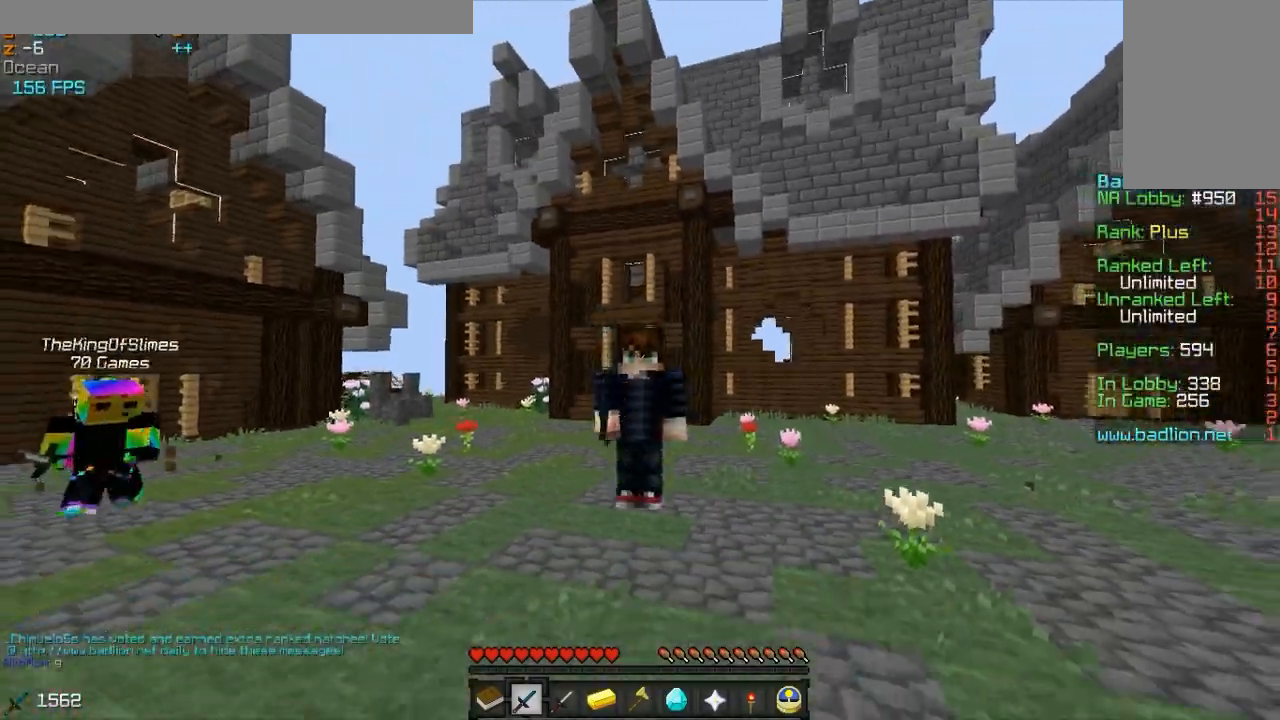
{"keys": ["a", "w"], "mouse": [], "events": [[133, "mouse_left", "down"], [233, "mouse_left", "up"], [333, "a", "down"]]}
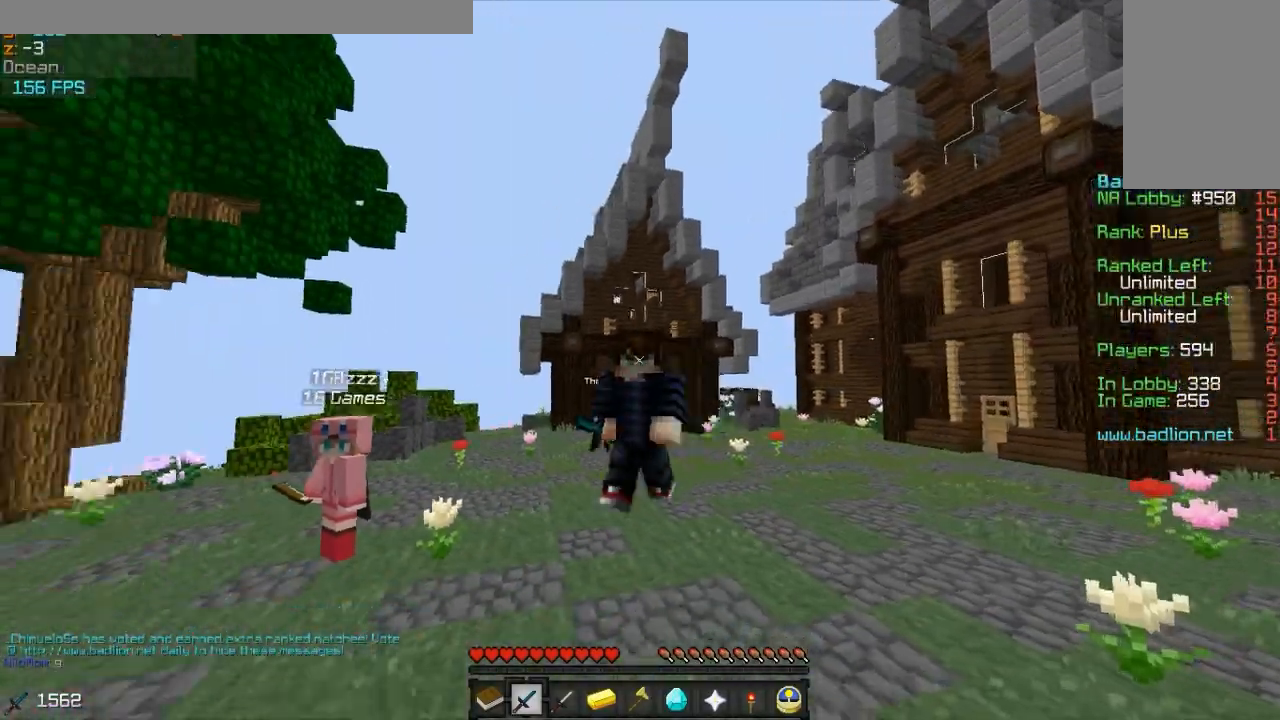
{"keys": ["w"], "mouse": [], "events": [[233, "a", "up"], [233, "mouse_left", "down"], [283, "mouse_left", "up"]]}
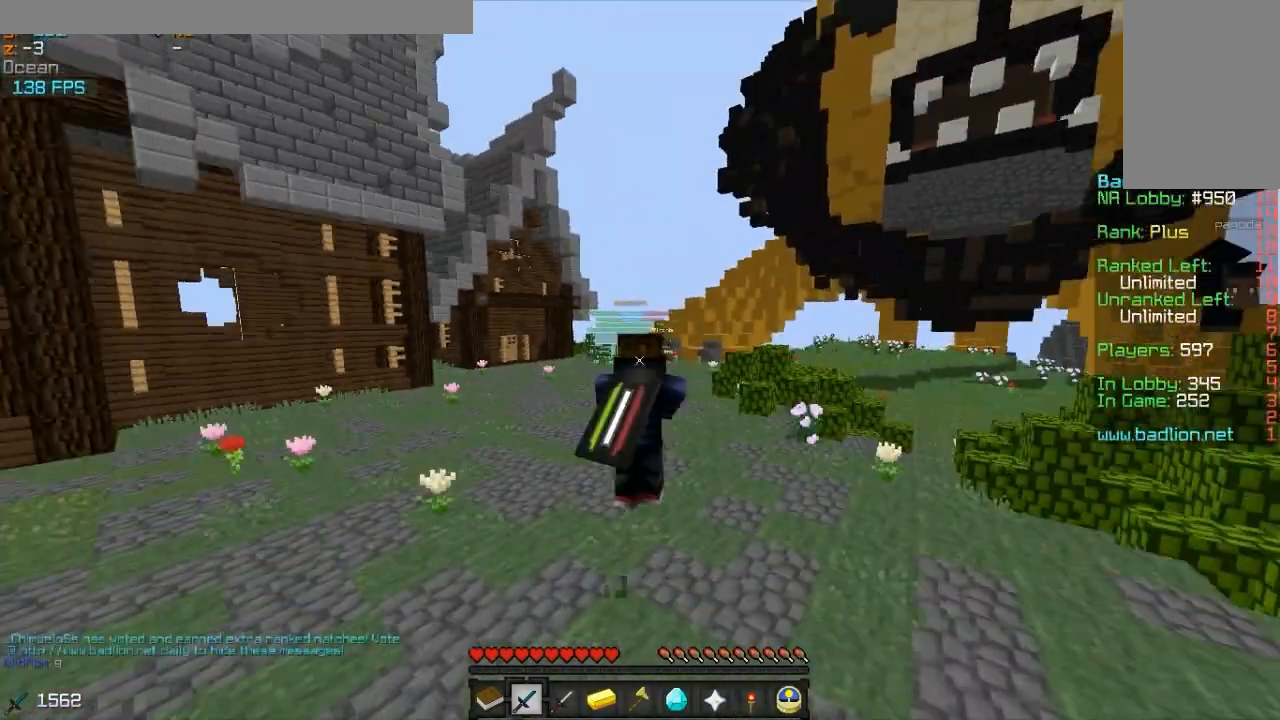
{"keys": ["w"], "mouse": [], "events": []}
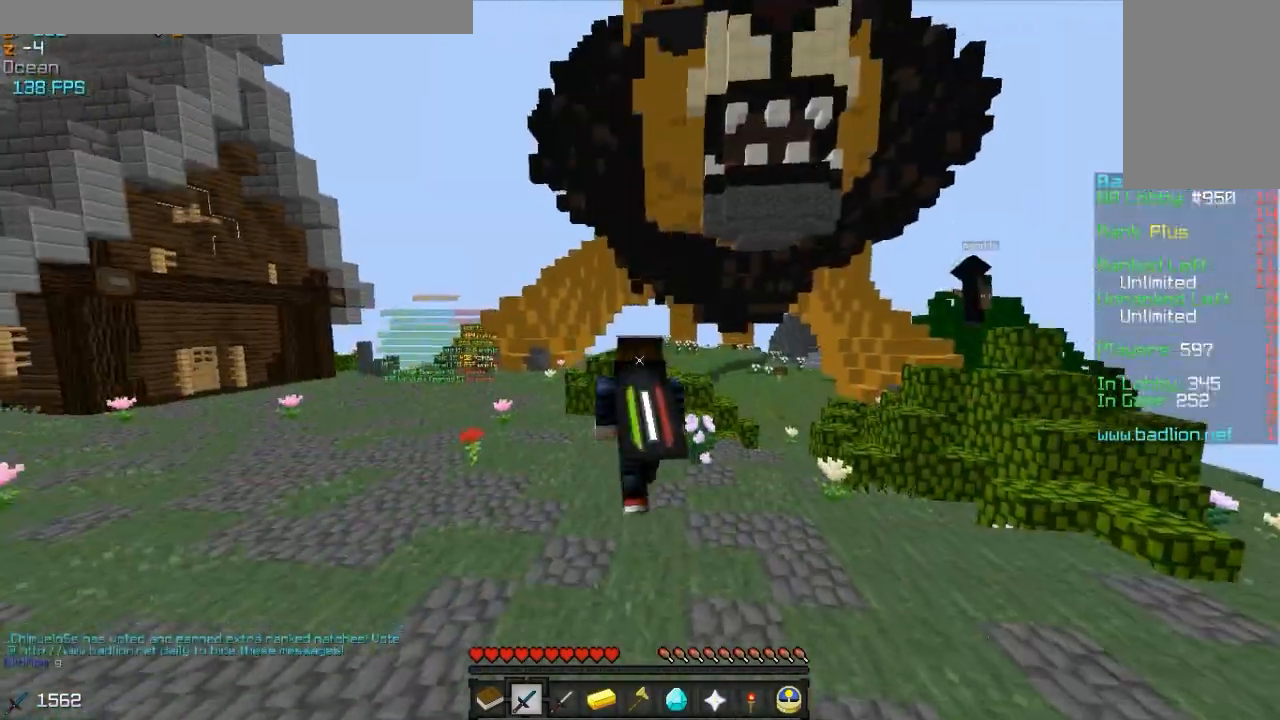
{"keys": ["w"], "mouse": [], "events": []}
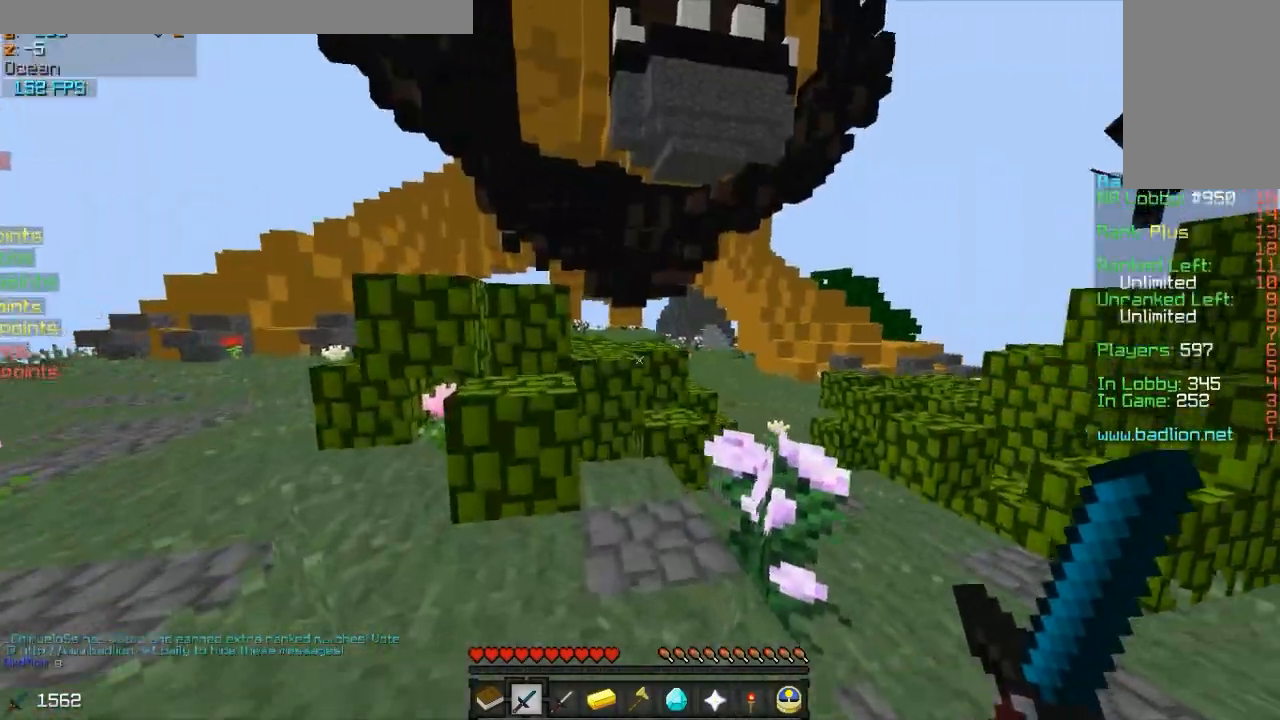
{"keys": ["w"], "mouse": [], "events": [[133, "d", "down"], [233, "d", "up"]]}
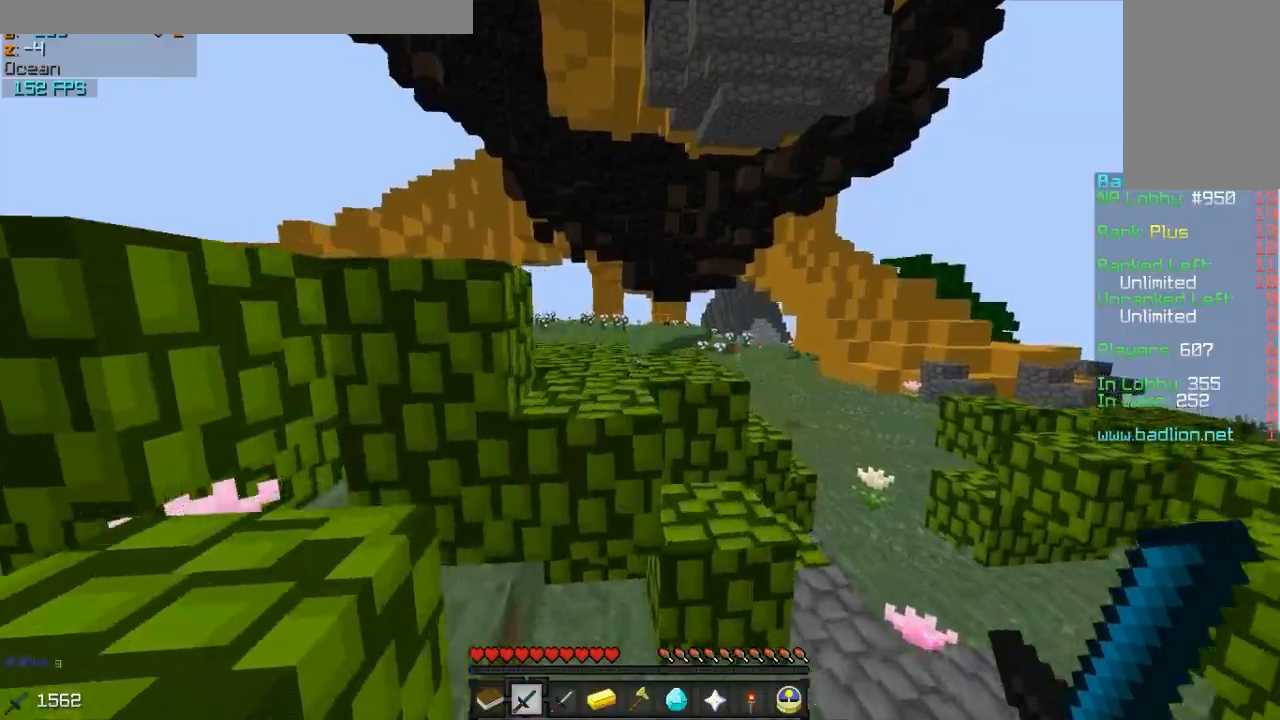
{"keys": ["w"], "mouse": [], "events": [[83, "mouse_left", "down"], [183, "mouse_left", "up"]]}
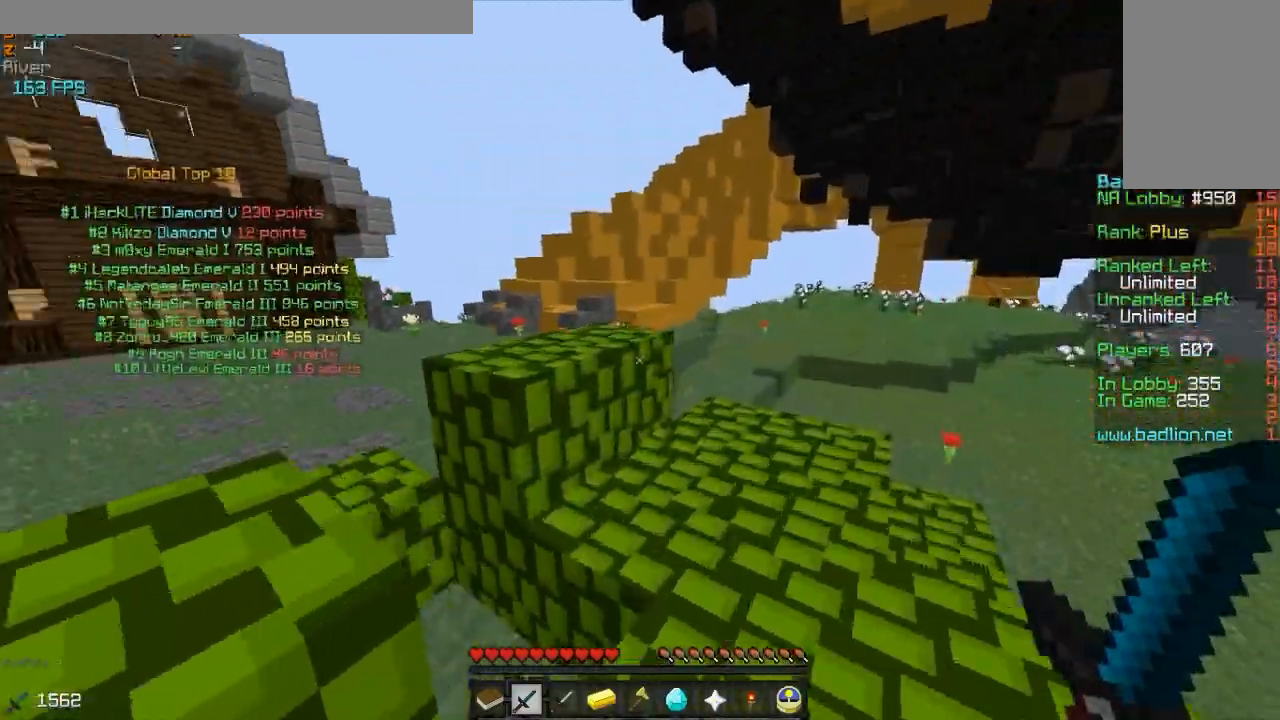
{"keys": ["w"], "mouse": [], "events": [[83, "mouse_left", "down"], [133, "mouse_left", "up"], [183, "a", "down"], [433, "a", "up"]]}
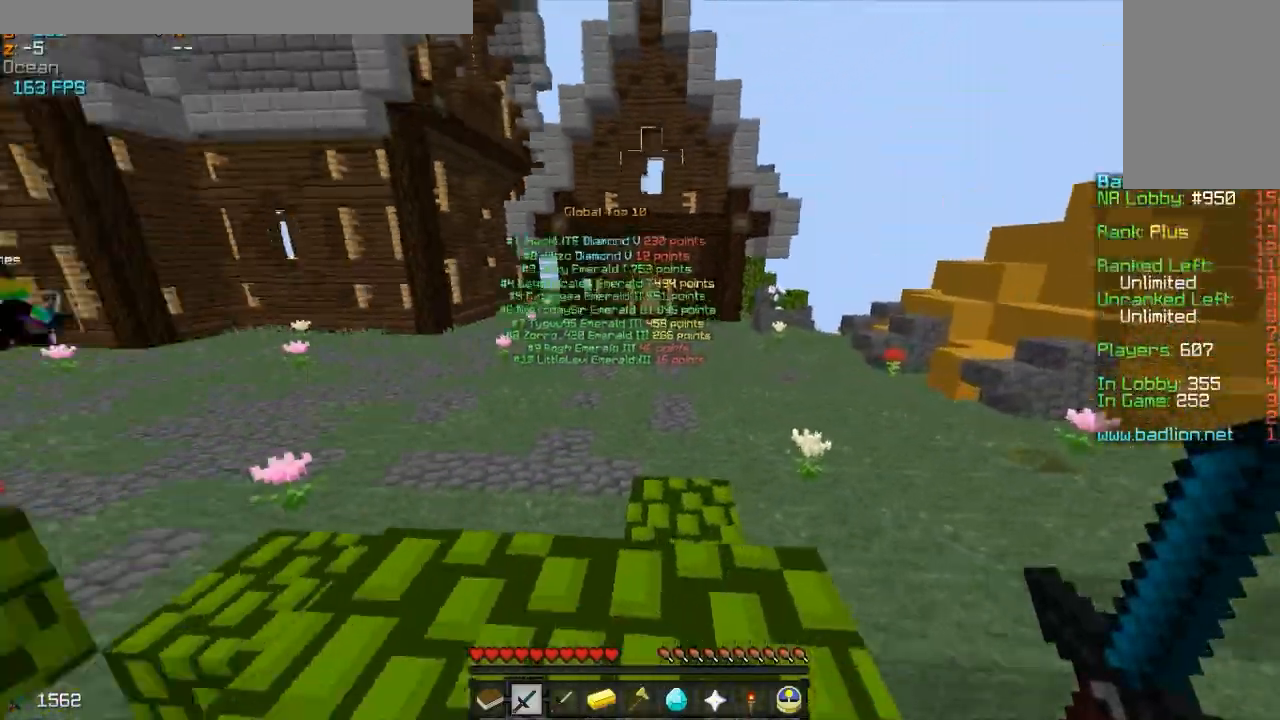
{"keys": ["w"], "mouse": [], "events": [[33, "mouse_left", "down"], [83, "mouse_left", "up"], [333, "a", "down"], [483, "a", "up"]]}
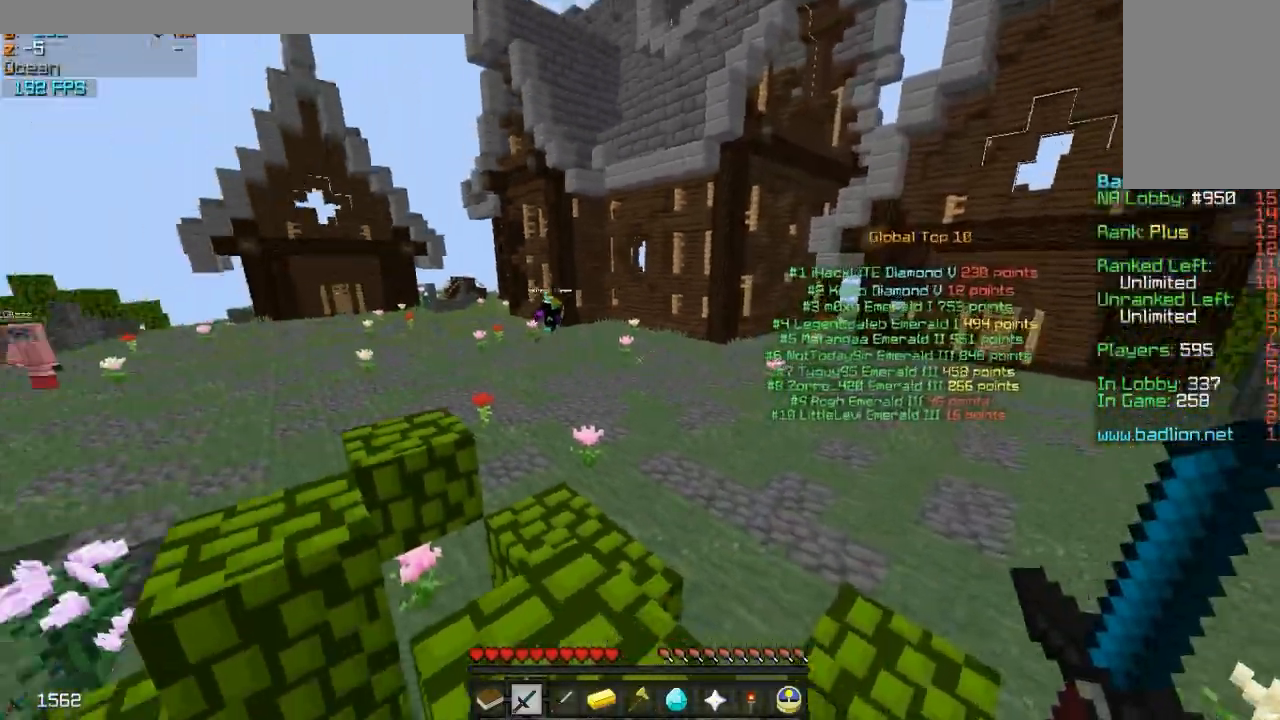
{"keys": ["w"], "mouse": [], "events": []}
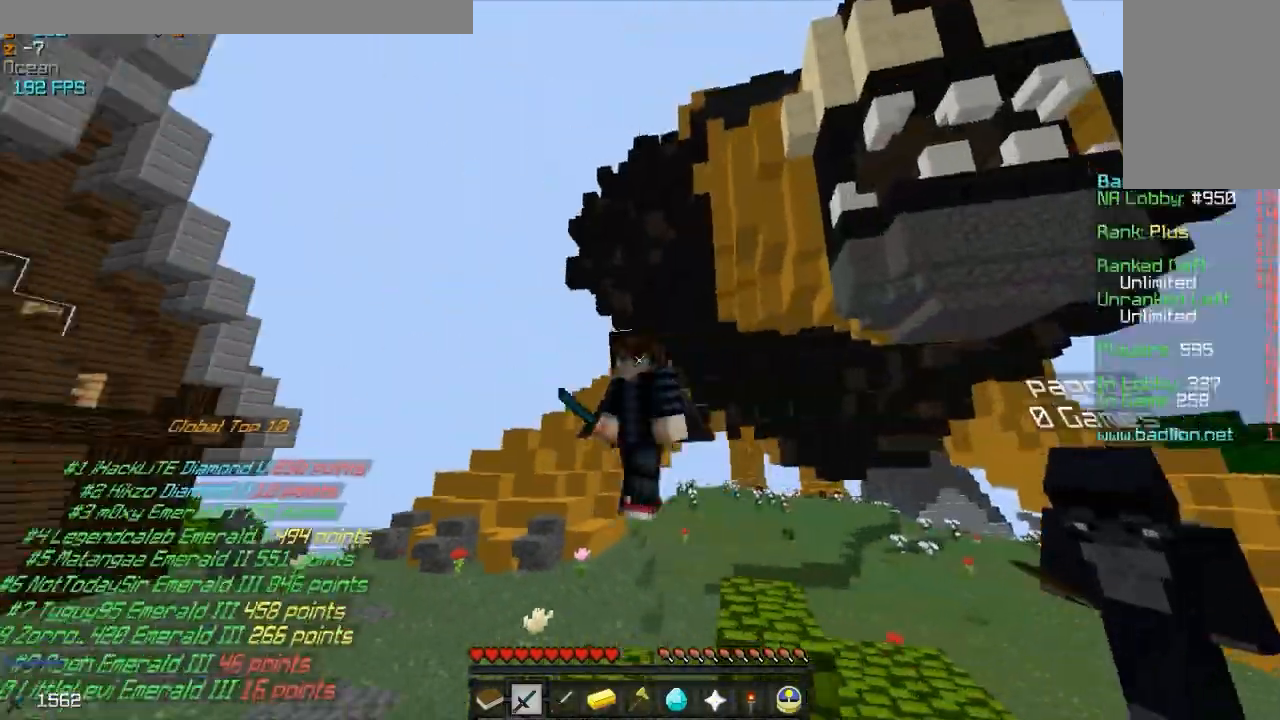
{"keys": ["w"], "mouse": [], "events": []}
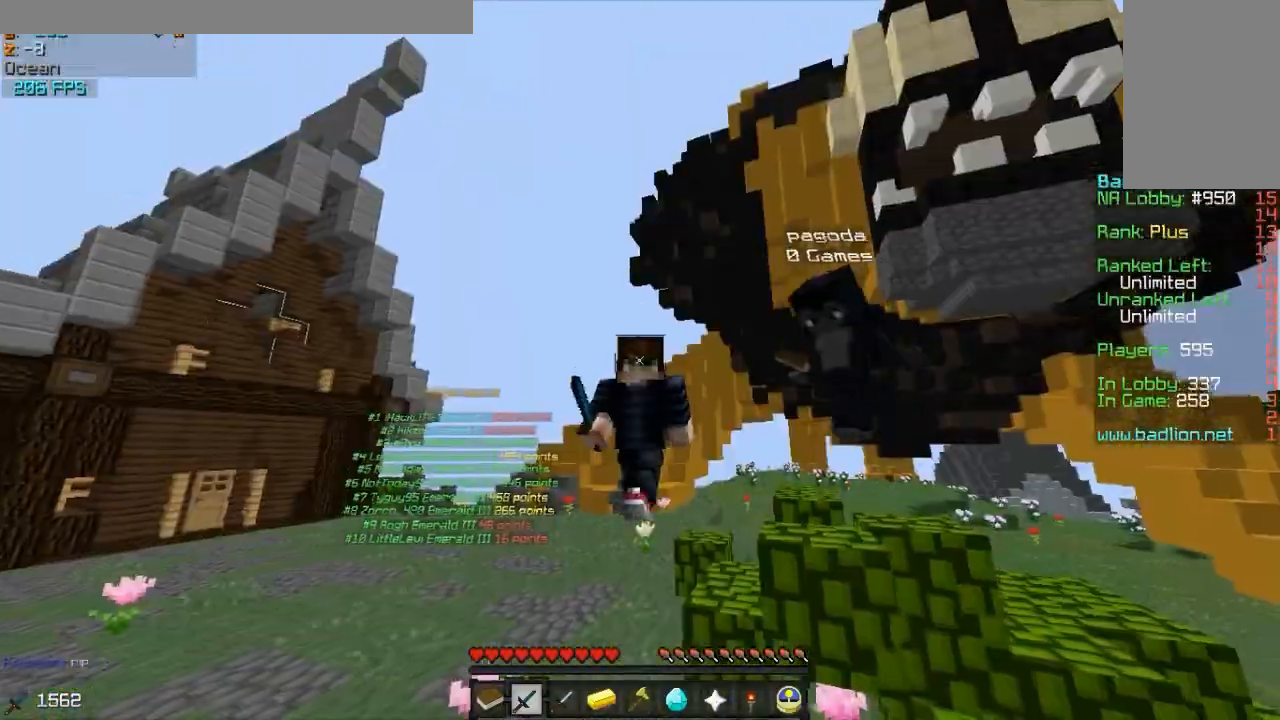
{"keys": ["w"], "mouse": [], "events": [[133, "mouse_left", "down"], [233, "mouse_left", "up"]]}
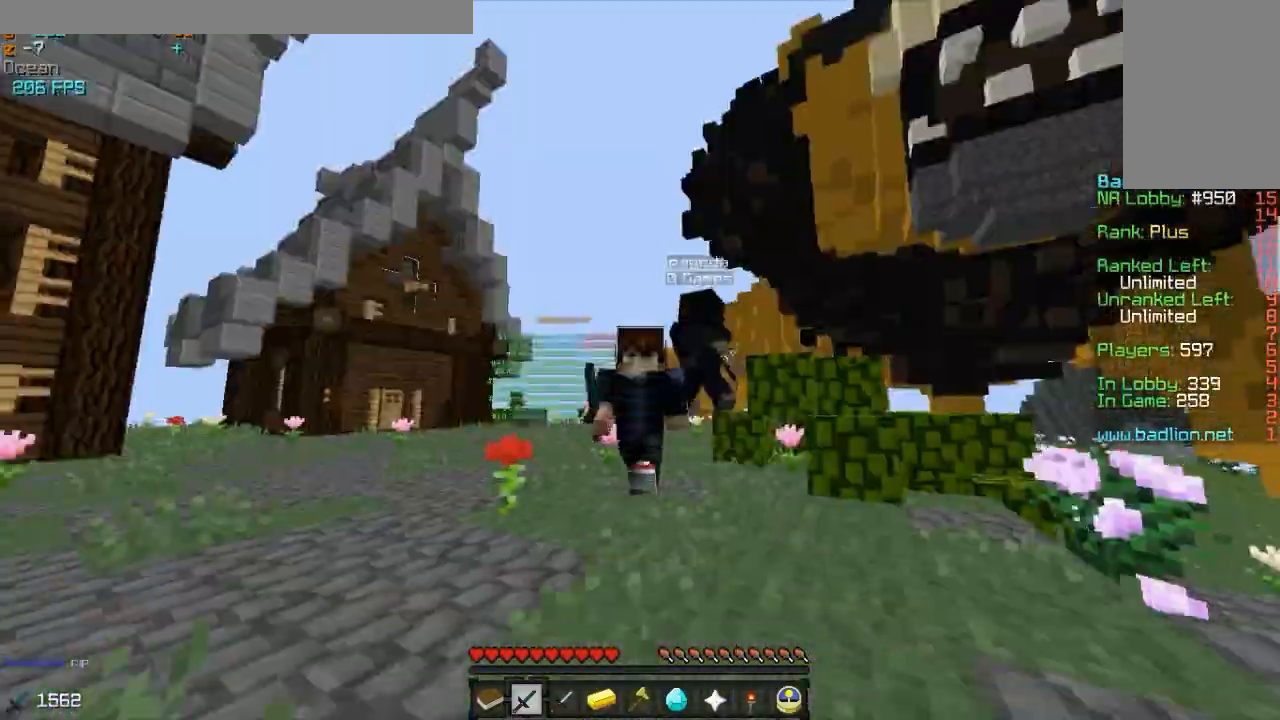
{"keys": ["w"], "mouse": [], "events": [[83, "mouse_left", "down"], [183, "mouse_left", "up"]]}
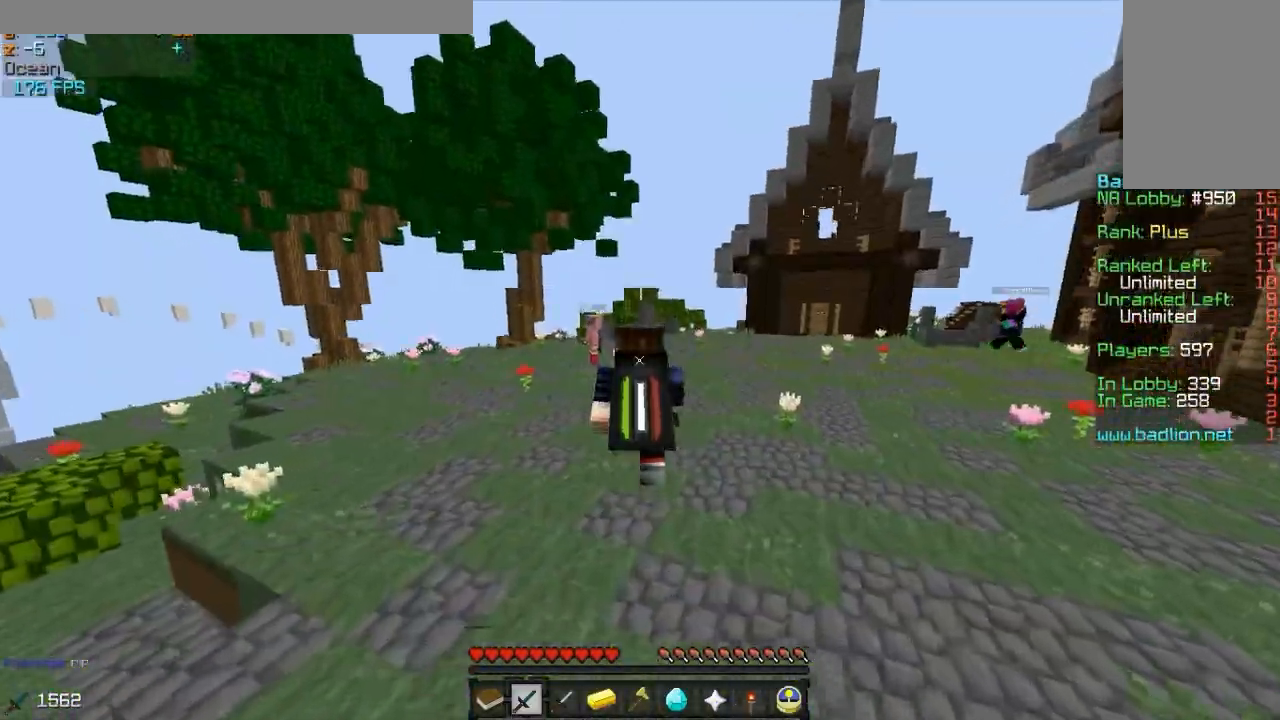
{"keys": ["w"], "mouse": [], "events": [[433, "mouse_left", "down"], [483, "mouse_left", "up"]]}
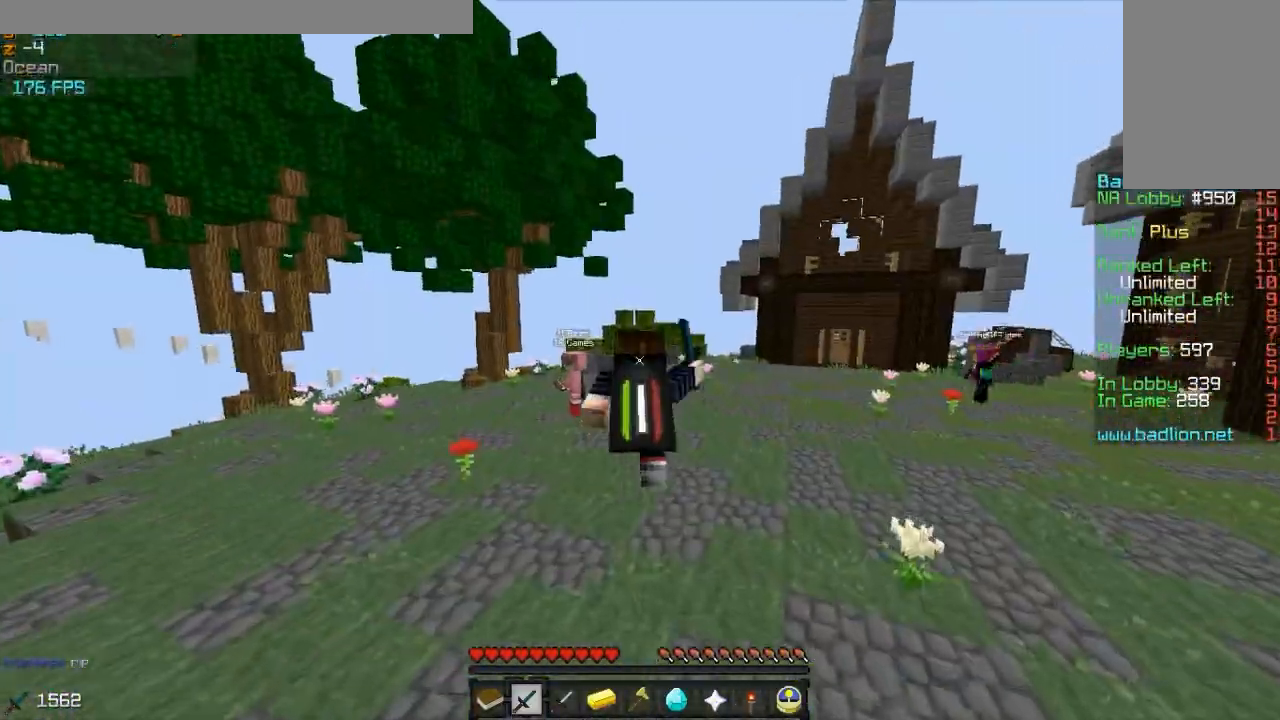
{"keys": ["w"], "mouse": [], "events": []}